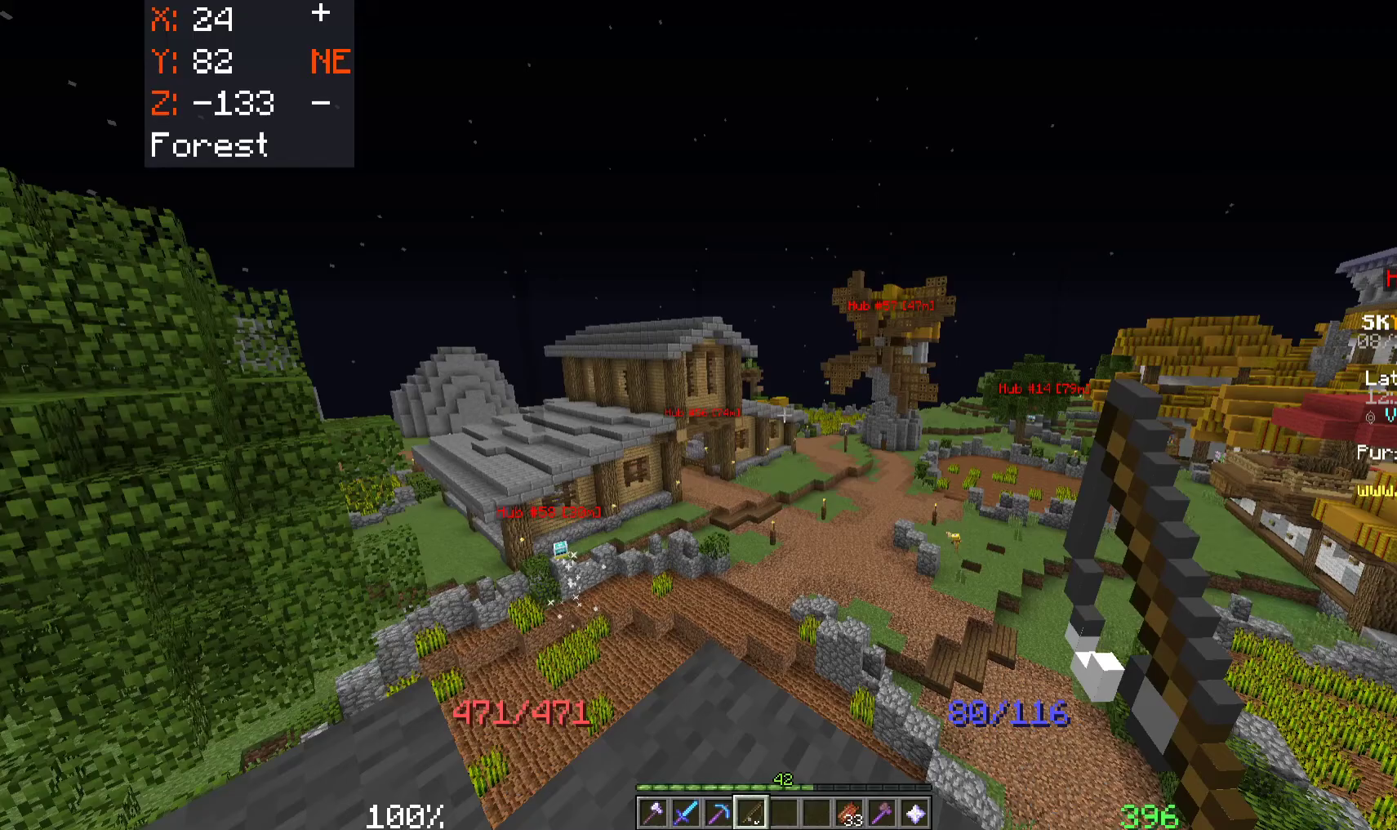
Gameplay with keyboard and mouse; each line is a JSON object with the keys and mouse buttons held at the frame after it. "events" lists presses ("down") and releases ("up") of "a", "d", "s", "space", "w", "mouse_left" and "mouse_right" between this image and that frame as [ms after this image, input, new state], when the widget could be followed in between. "mouse_left", "mouse_right" = the "left", "right" buttons of the "mouse" list. No other keys are recorded. Fast repeated clicks can show as one long hold. Mouse movement is not recorded.
{"keys": ["w"], "mouse": [], "events": [[450, "w", "down"]]}
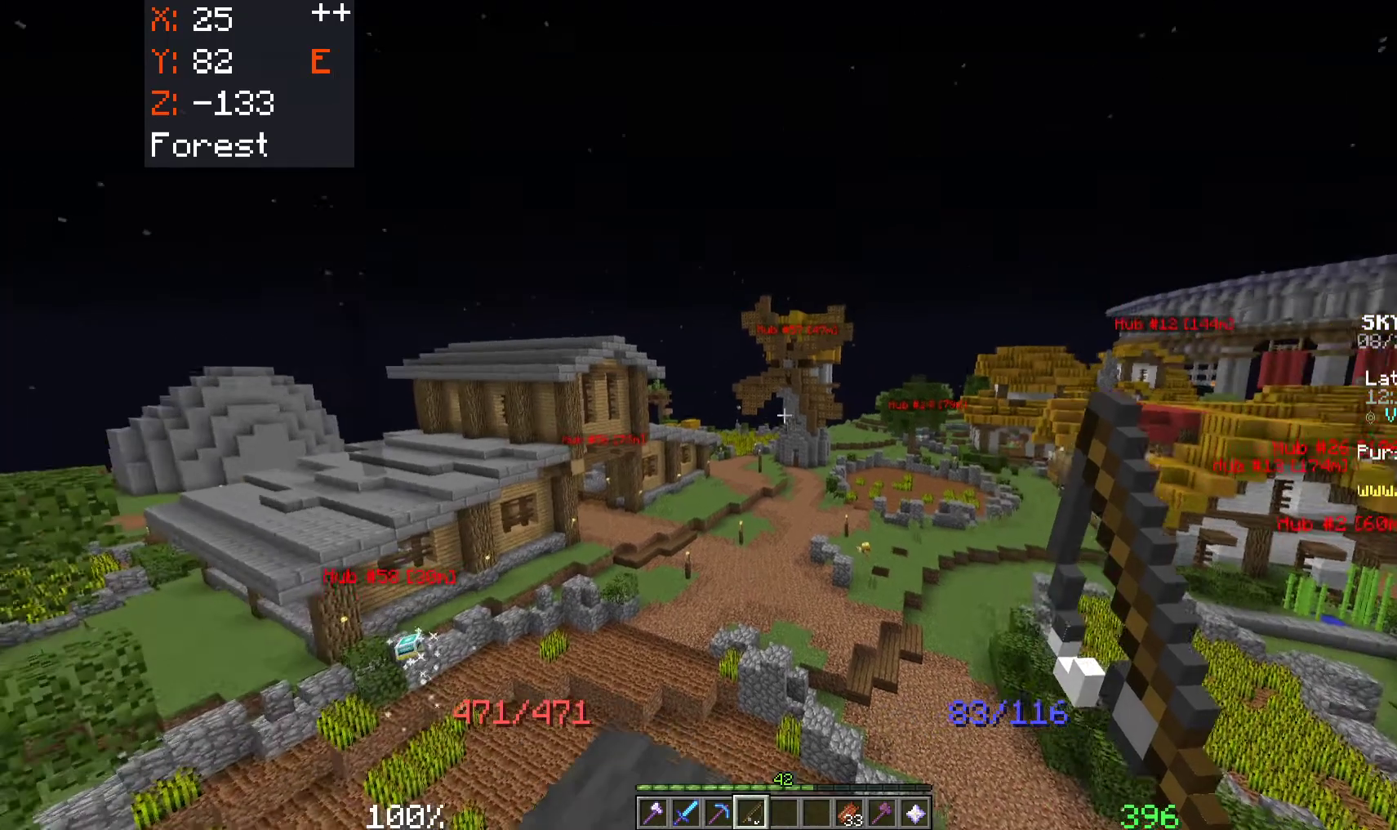
{"keys": ["space", "w"], "mouse": ["right"], "events": [[150, "space", "down"], [350, "mouse_right", "down"]]}
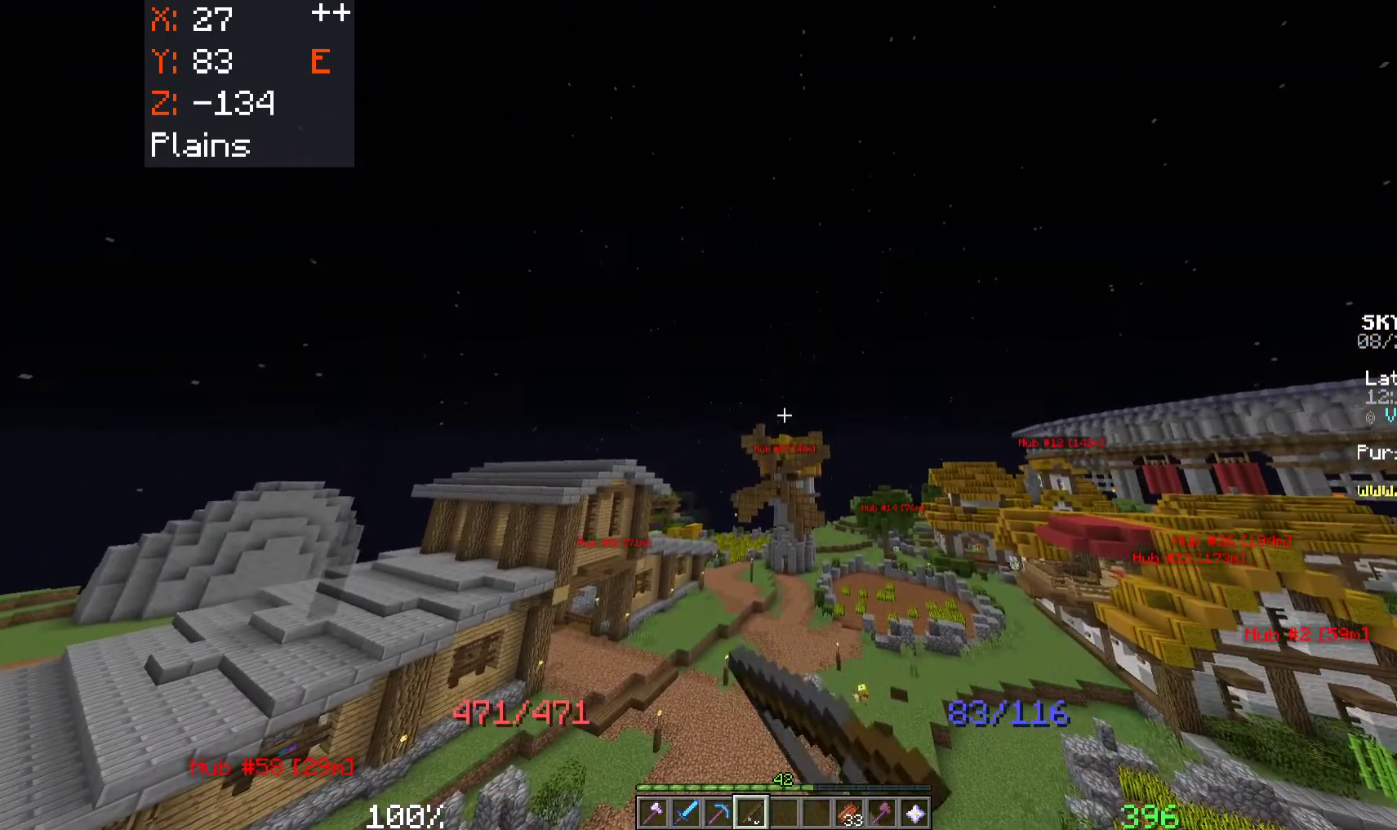
{"keys": ["space", "w"], "mouse": [], "events": [[17, "mouse_right", "up"], [167, "mouse_right", "down"], [300, "mouse_right", "up"]]}
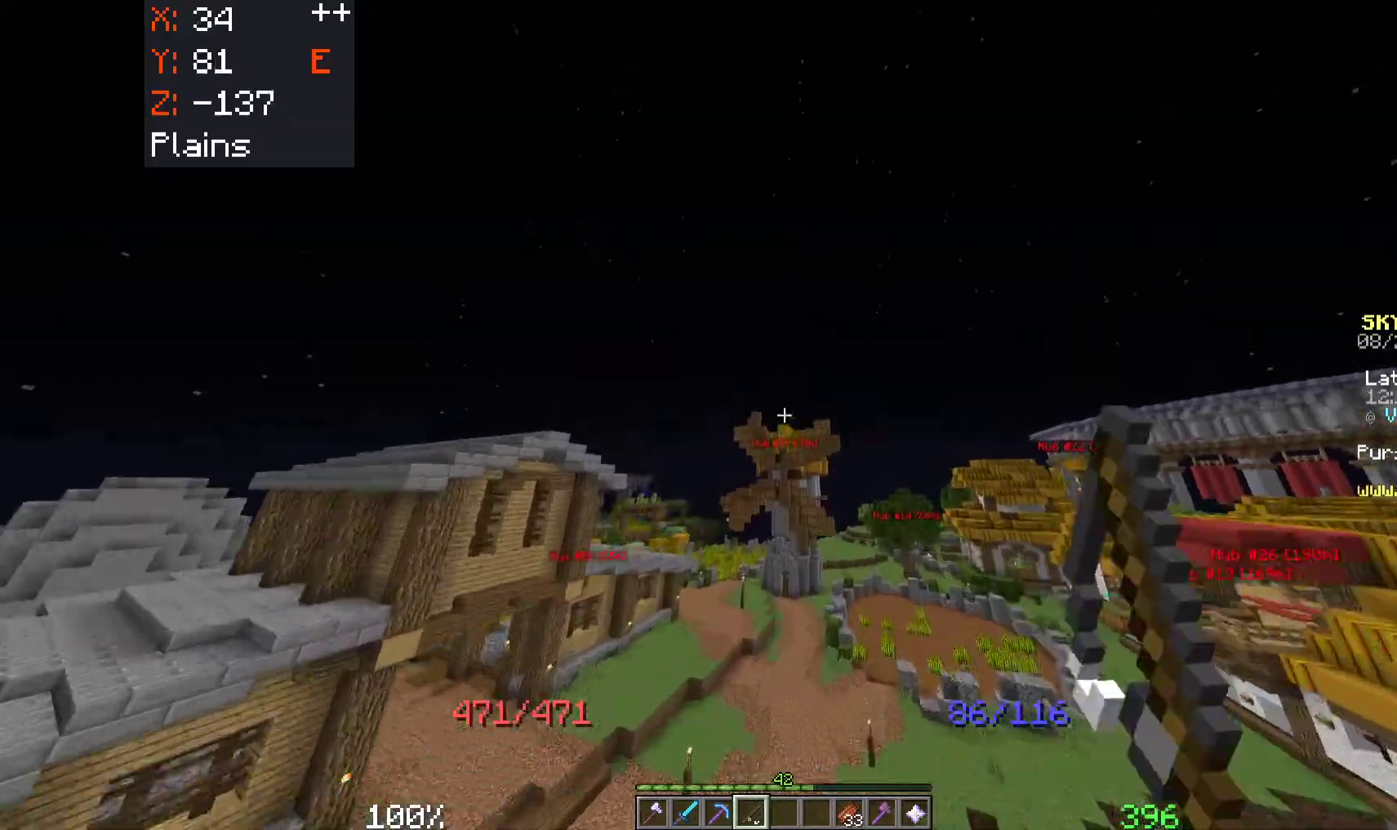
{"keys": ["space", "w"], "mouse": [], "events": []}
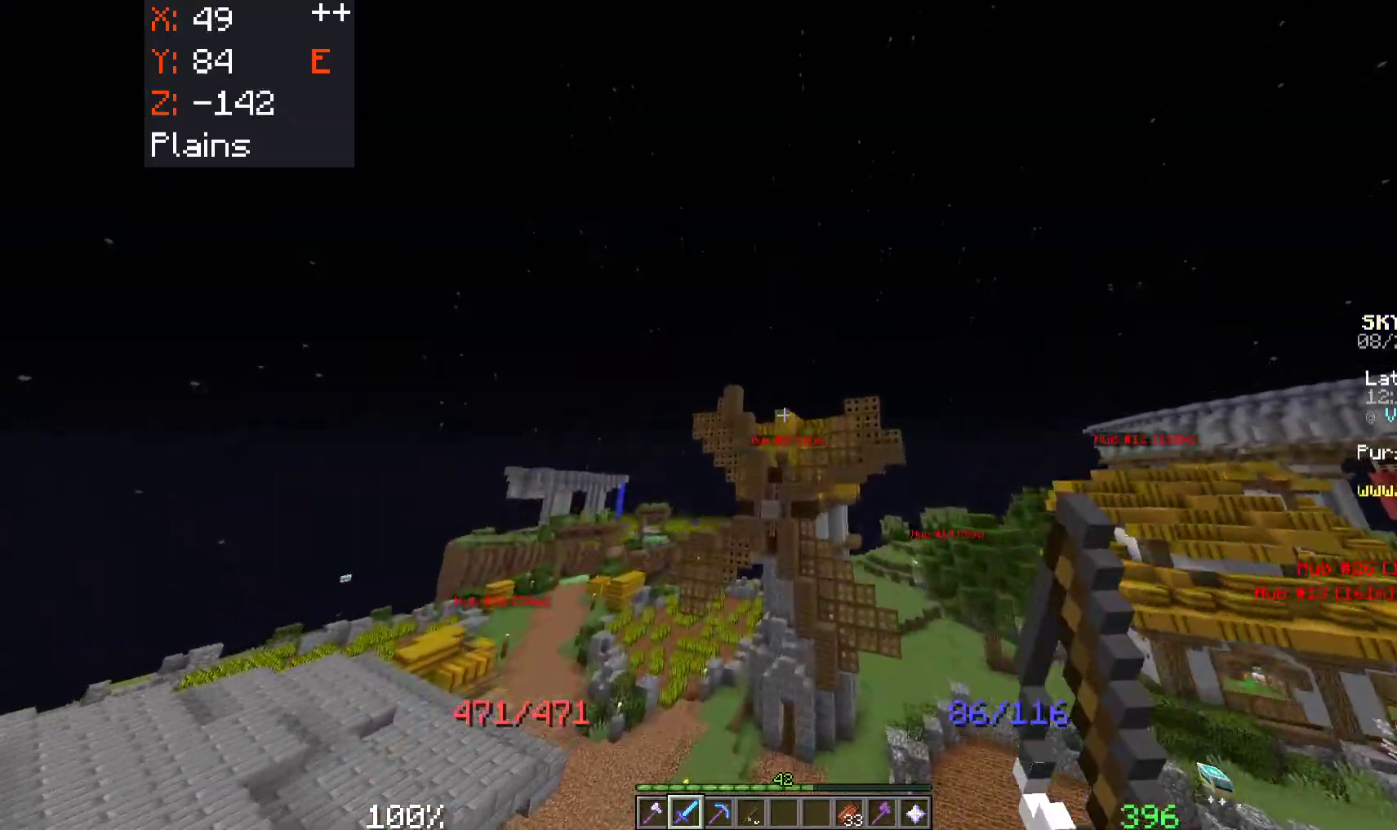
{"keys": ["space", "w"], "mouse": ["right"], "events": [[267, "mouse_right", "down"]]}
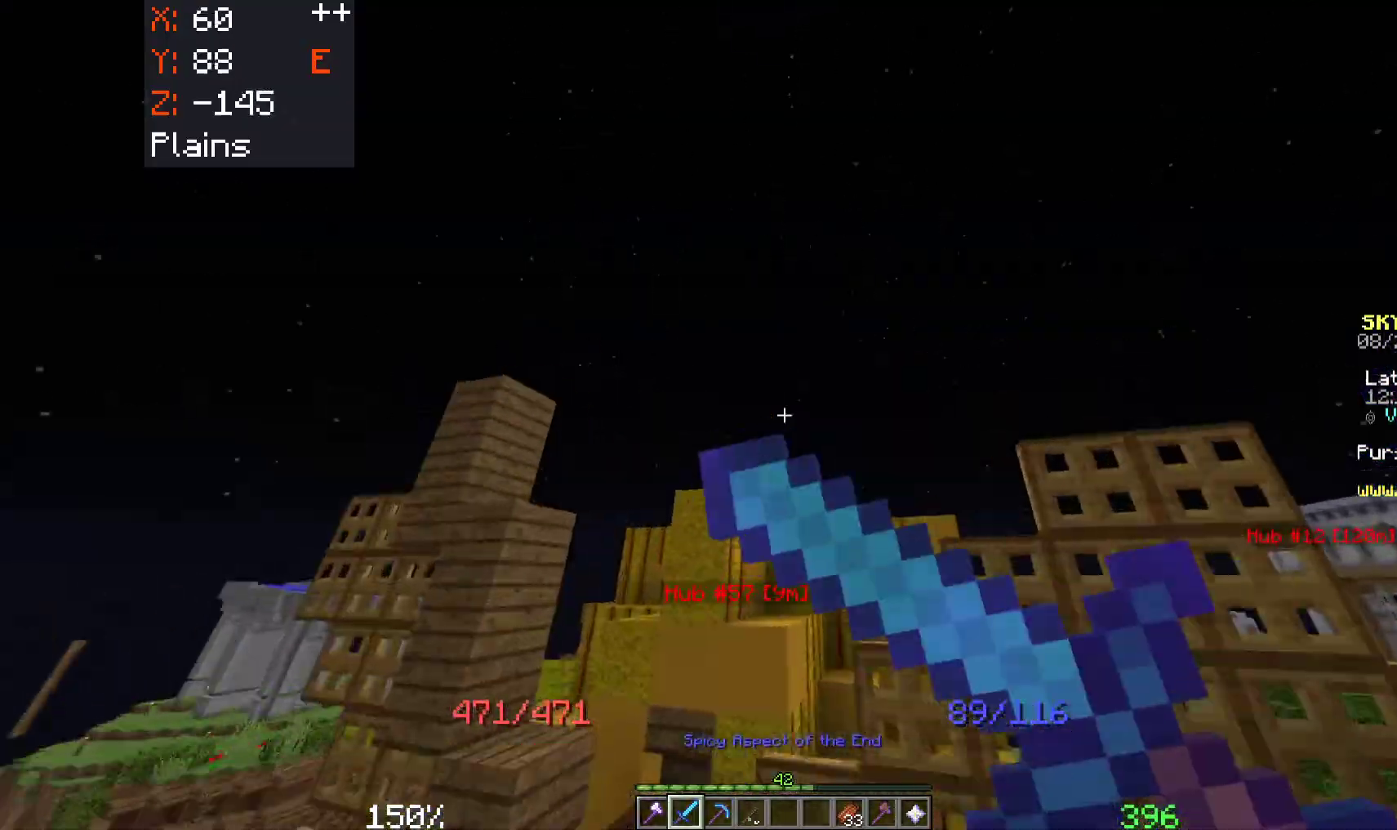
{"keys": ["space", "w"], "mouse": [], "events": [[100, "mouse_right", "up"]]}
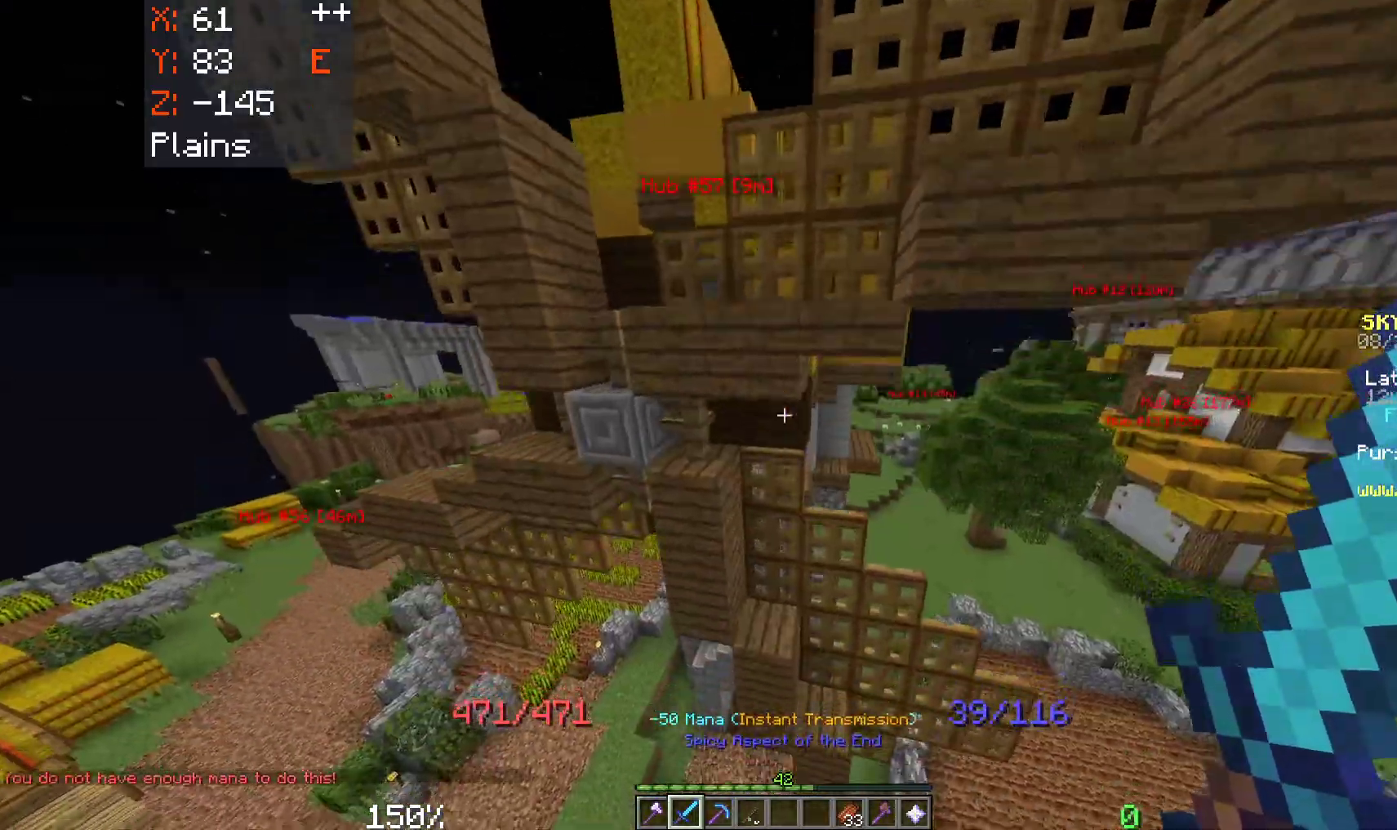
{"keys": ["a", "w"], "mouse": [], "events": [[233, "space", "up"], [433, "a", "down"]]}
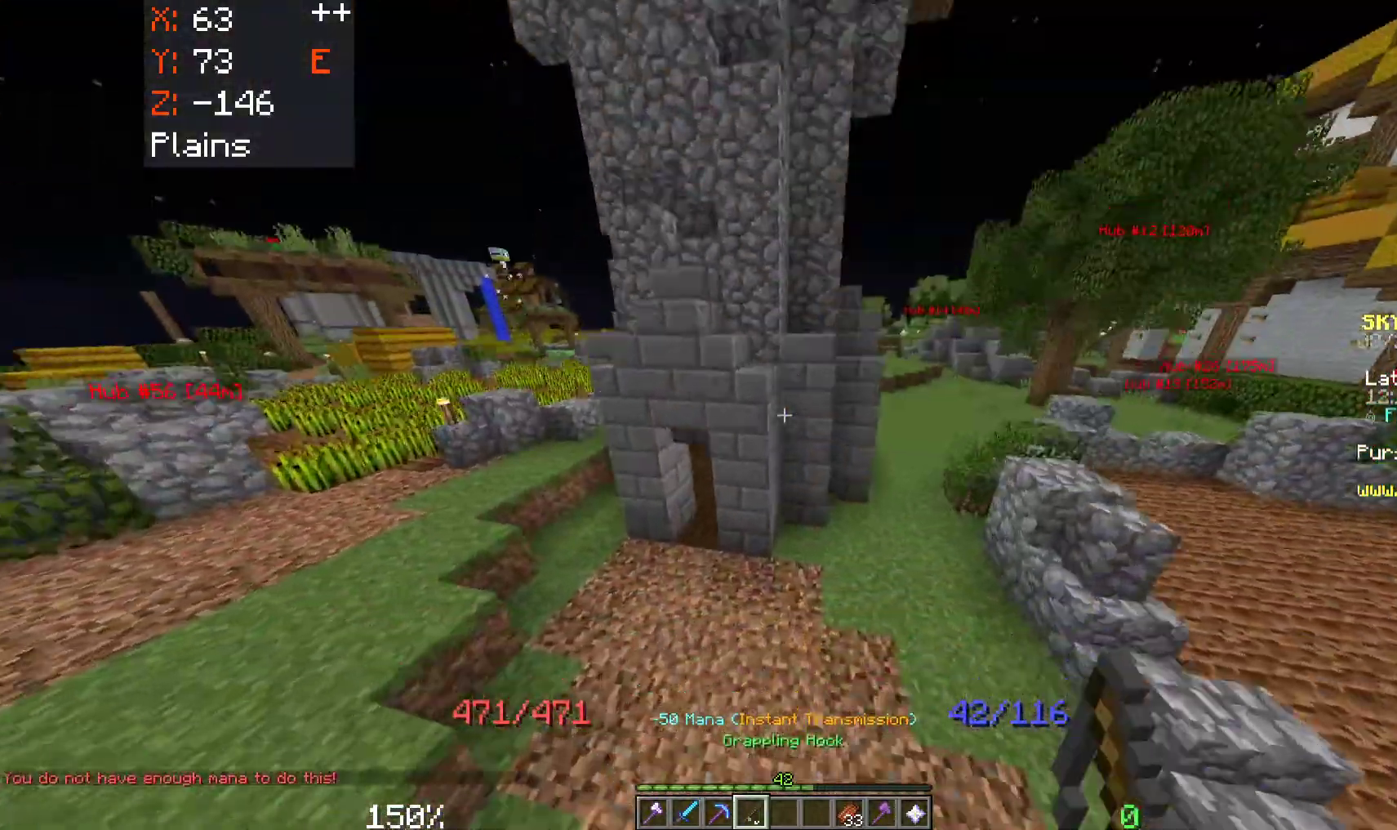
{"keys": ["a", "space", "w"], "mouse": [], "events": [[317, "space", "down"]]}
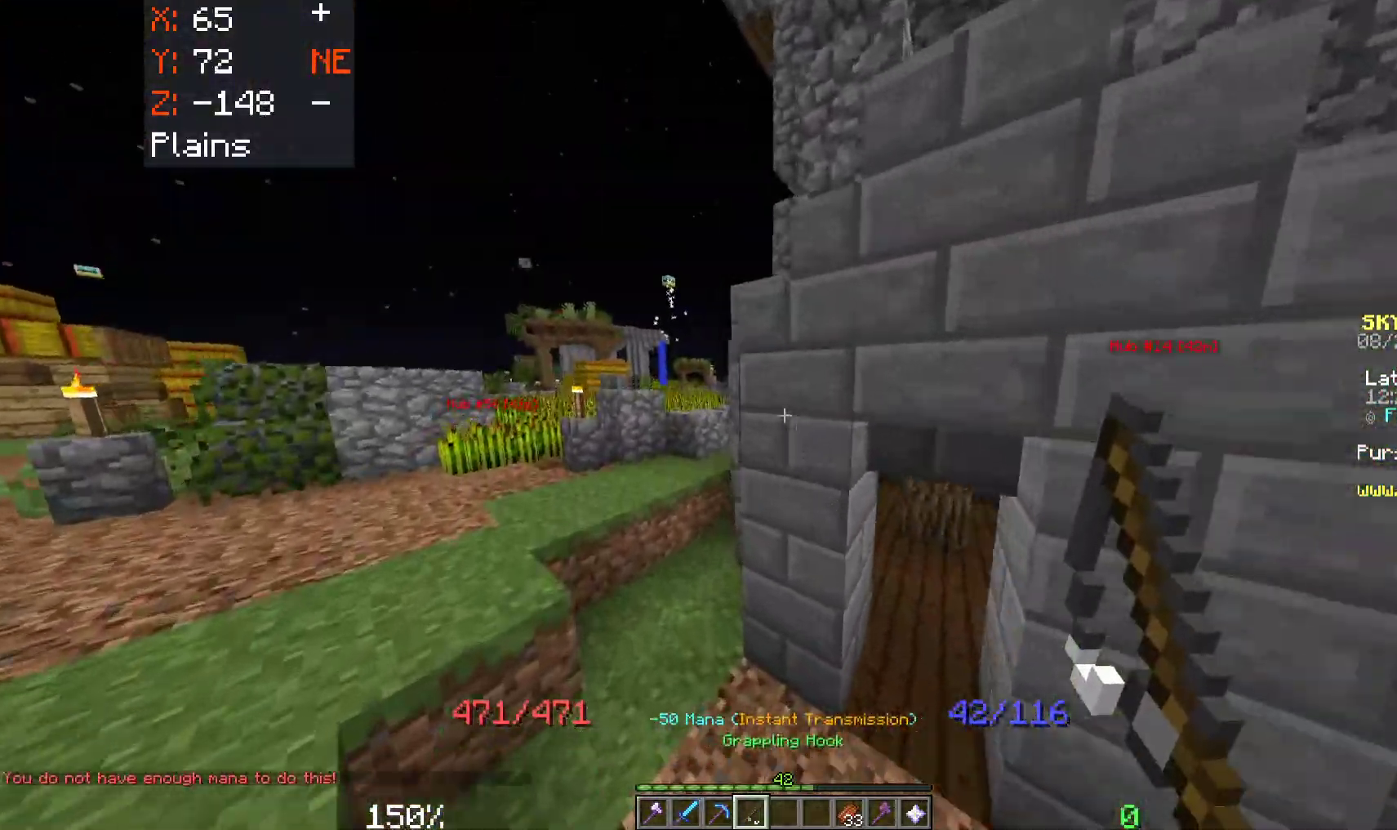
{"keys": ["a", "space", "w"], "mouse": [], "events": []}
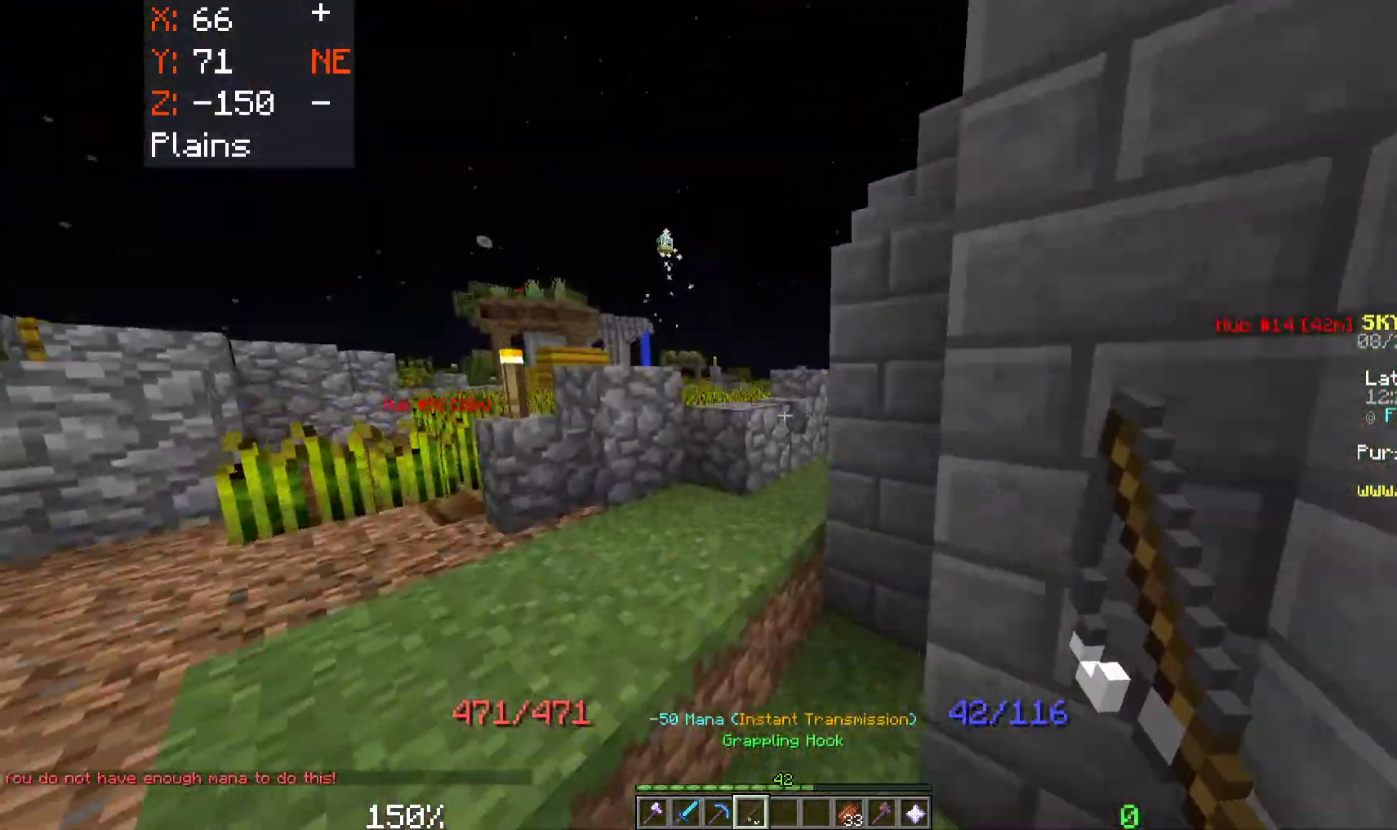
{"keys": ["w"], "mouse": []}
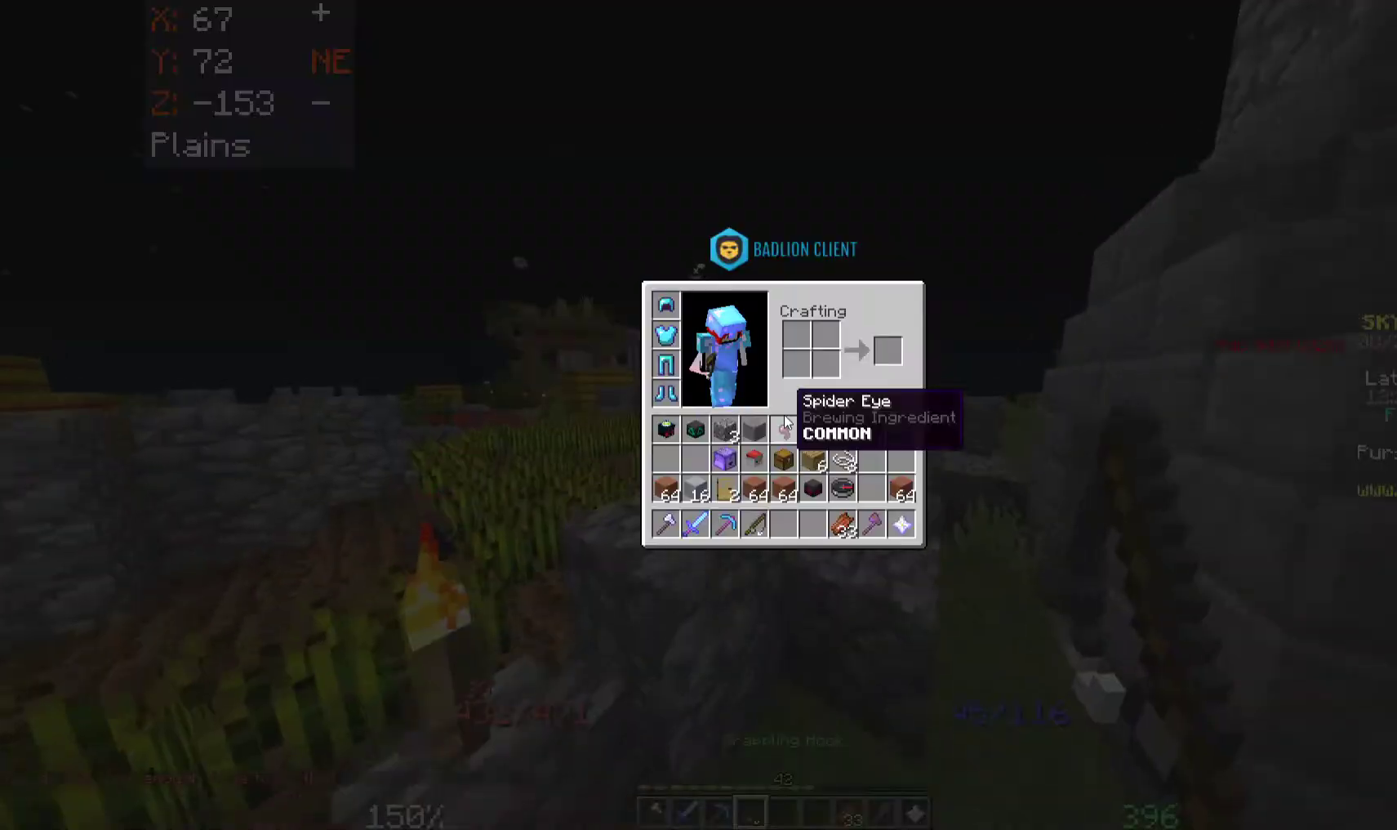
{"keys": [], "mouse": [], "events": [[17, "w", "up"]]}
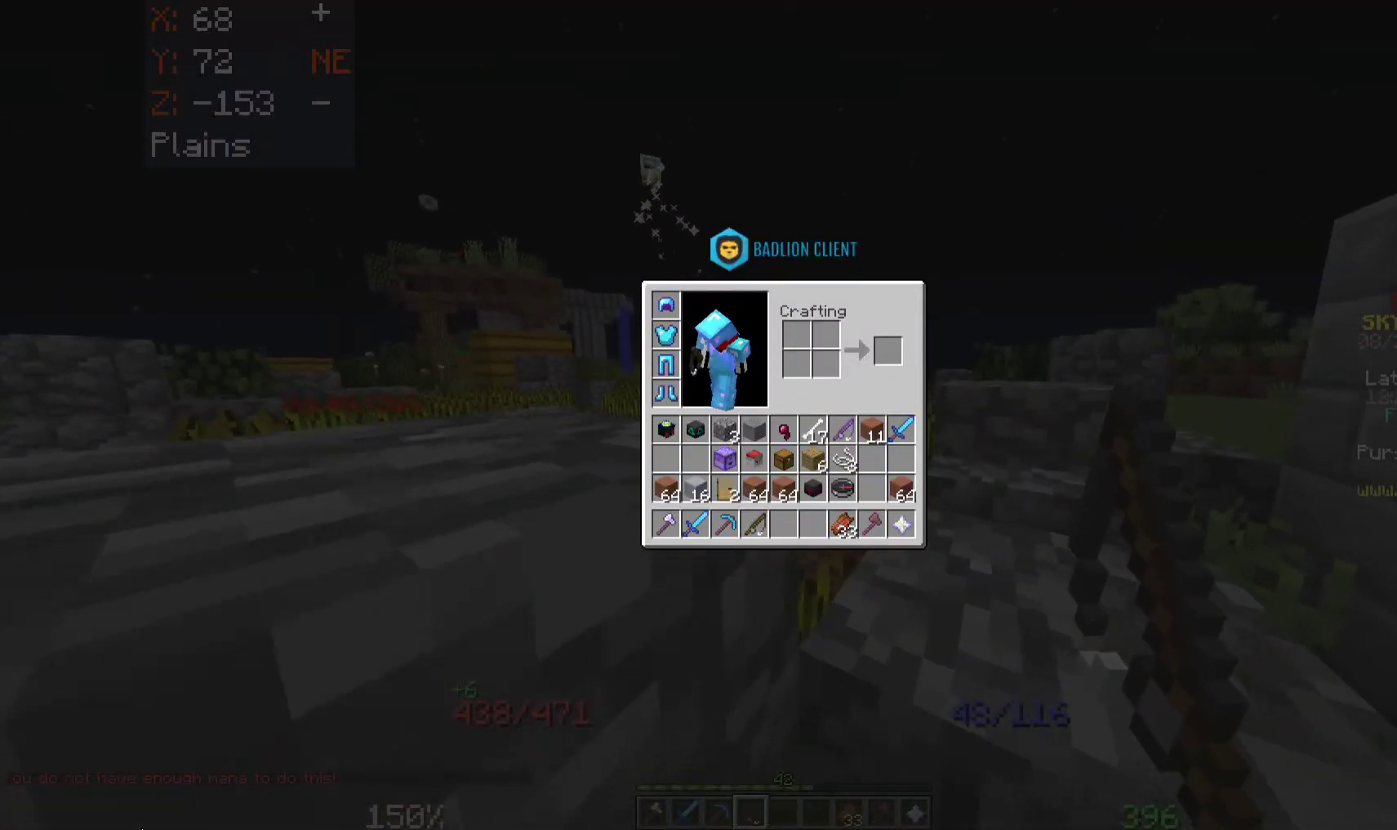
{"keys": [], "mouse": [], "events": []}
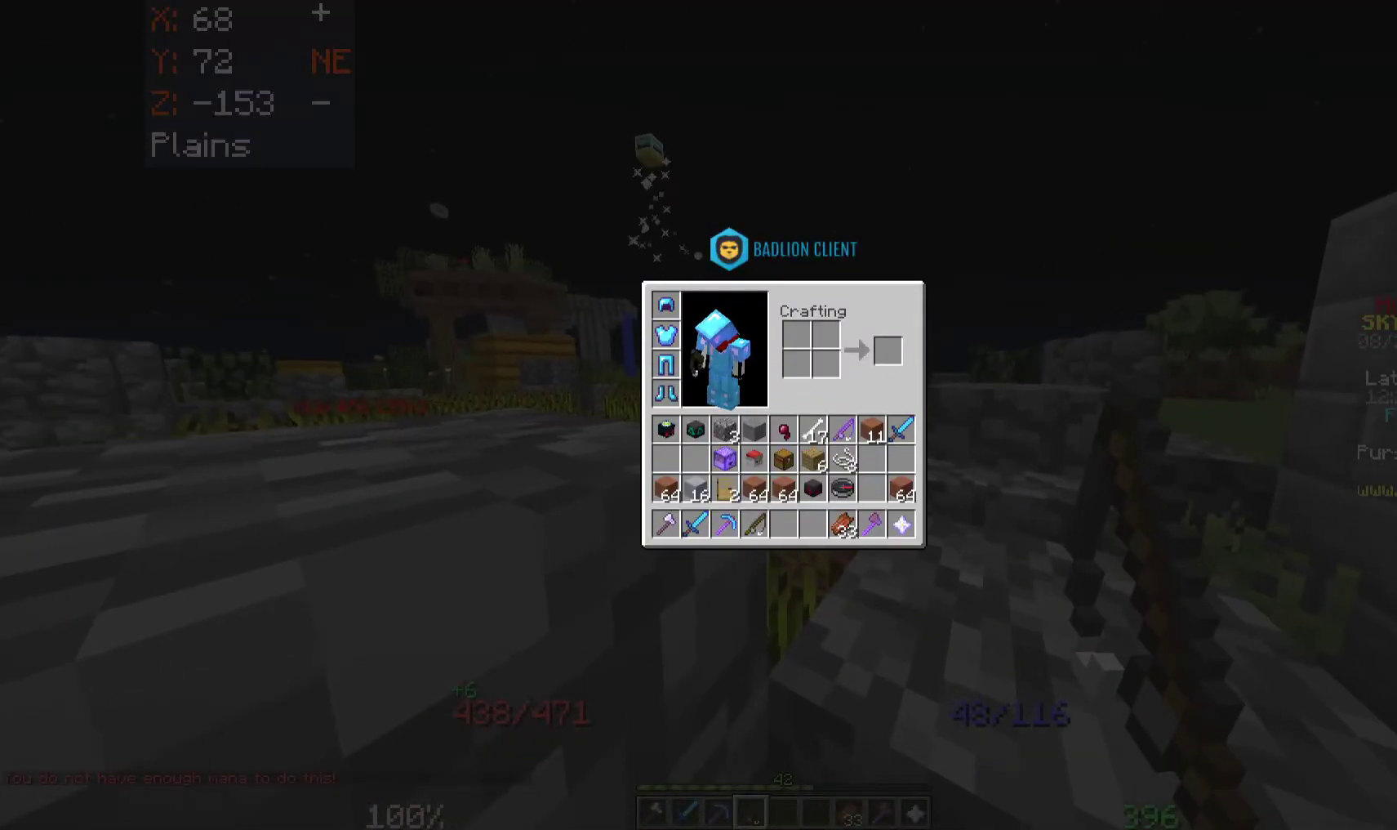
{"keys": [], "mouse": [], "events": []}
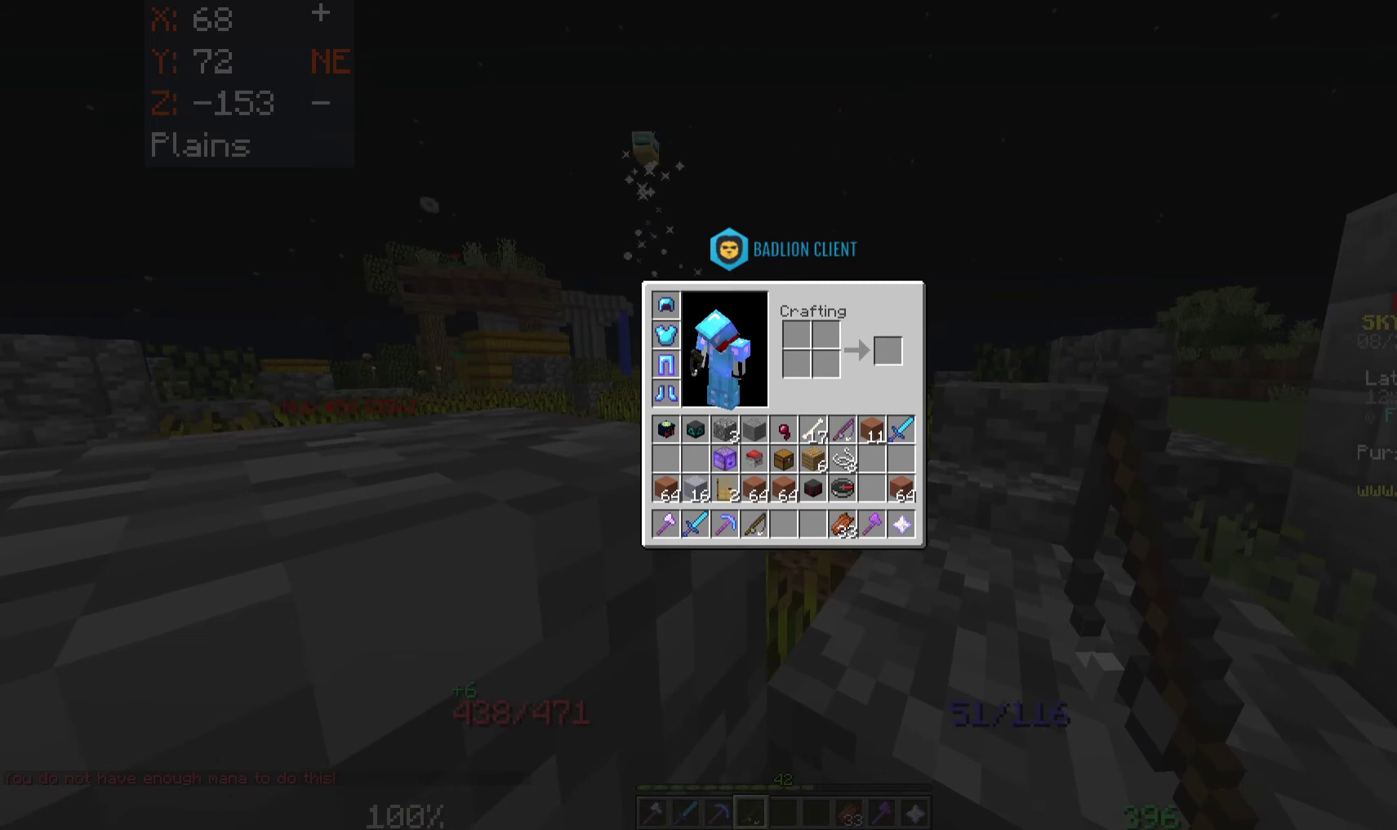
{"keys": [], "mouse": [], "events": []}
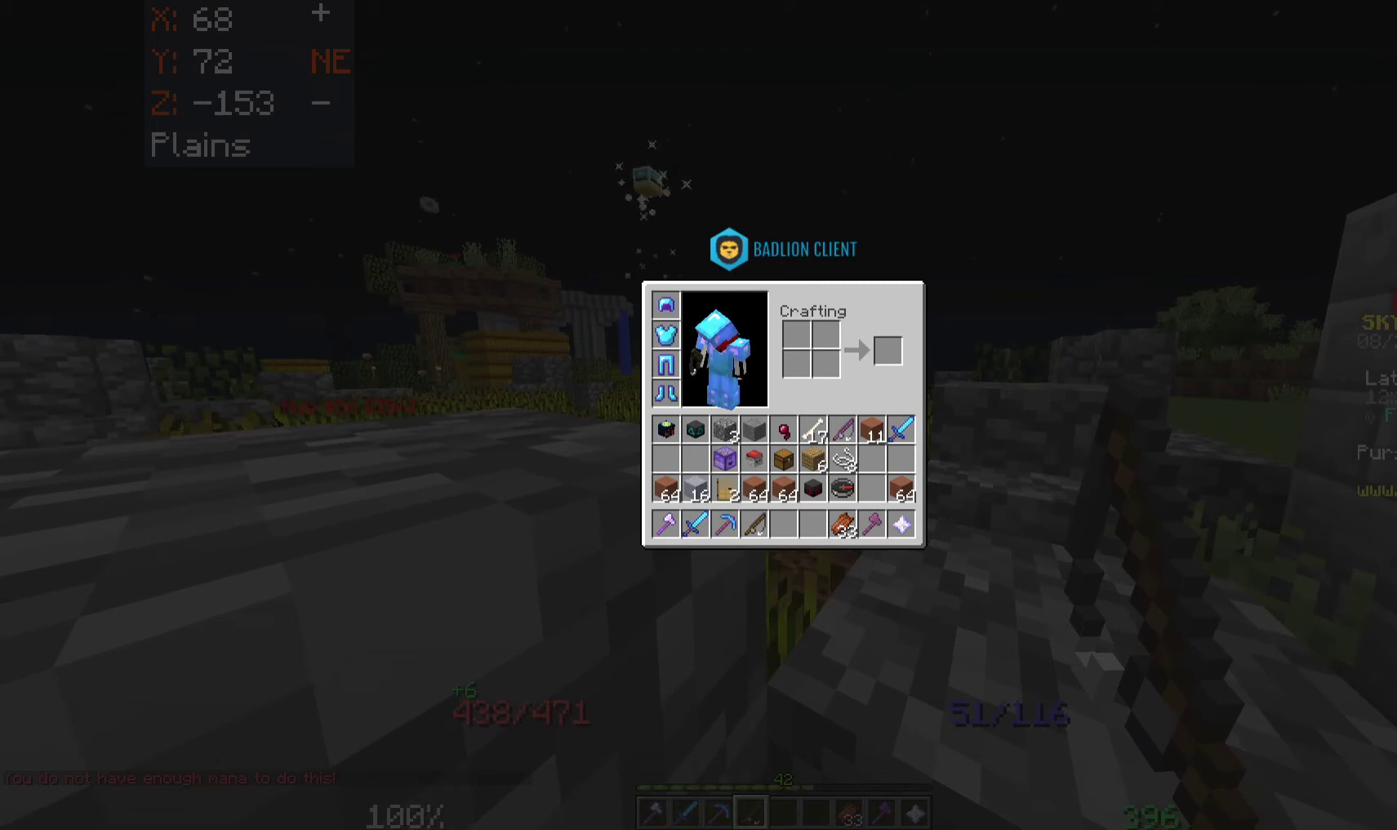
{"keys": [], "mouse": [], "events": []}
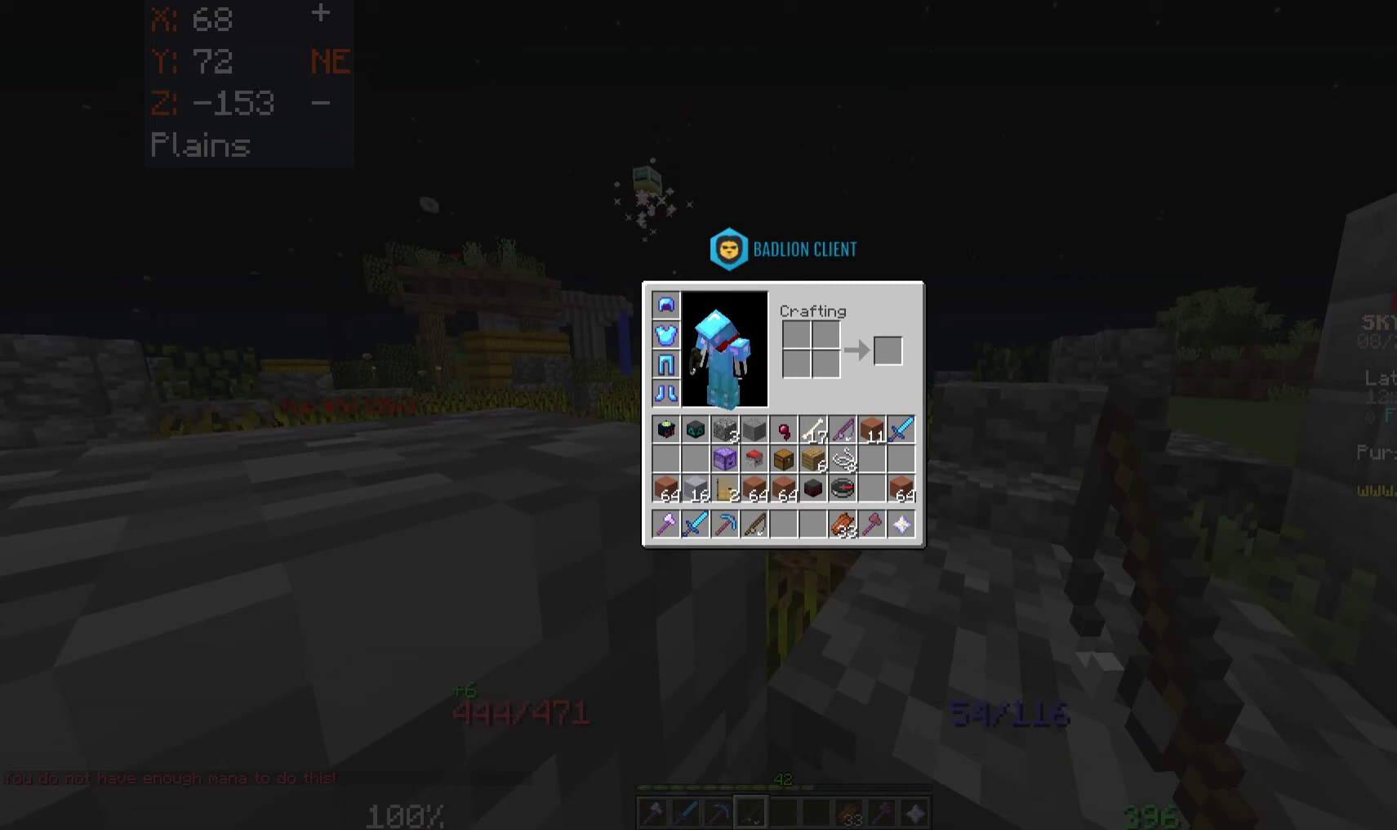
{"keys": [], "mouse": [], "events": []}
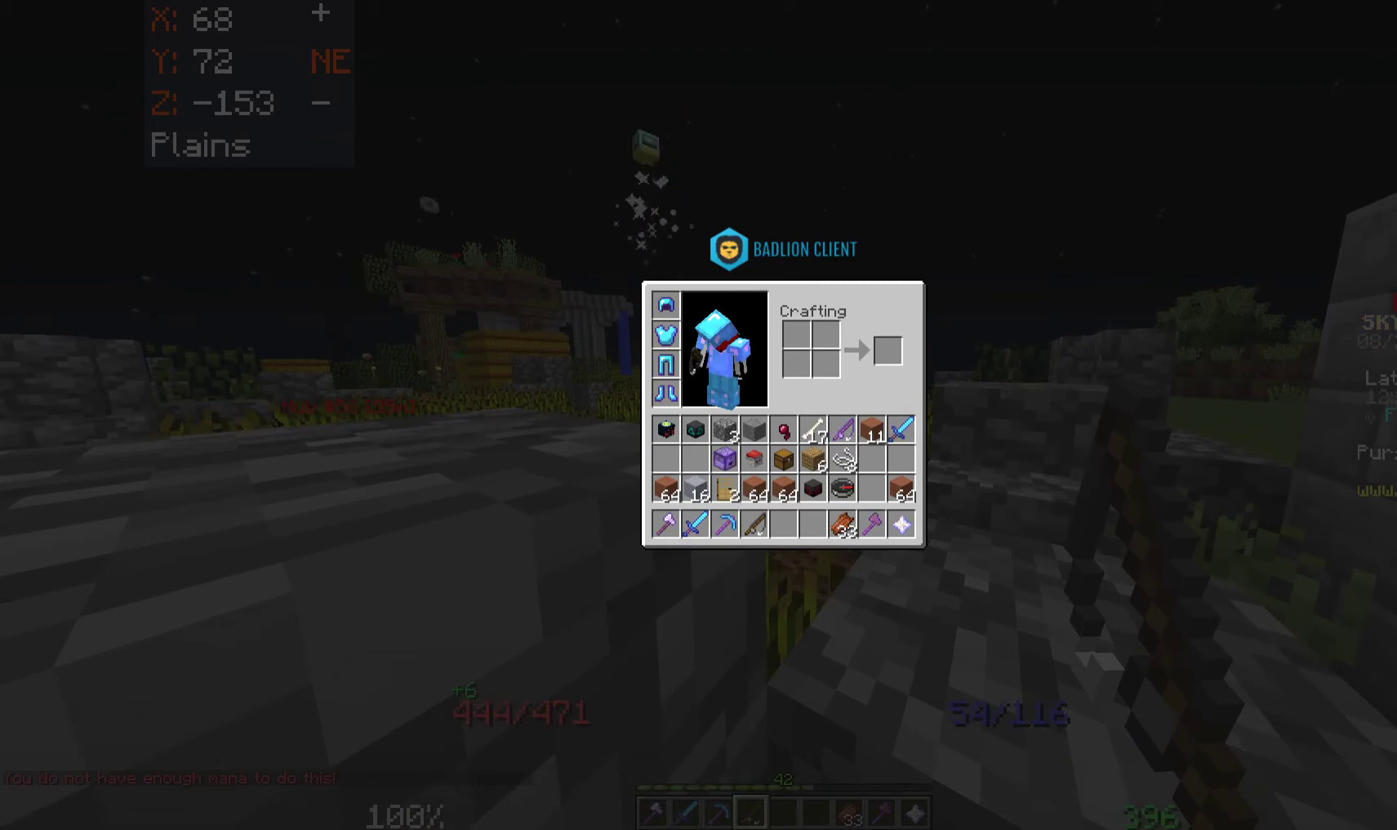
{"keys": [], "mouse": [], "events": []}
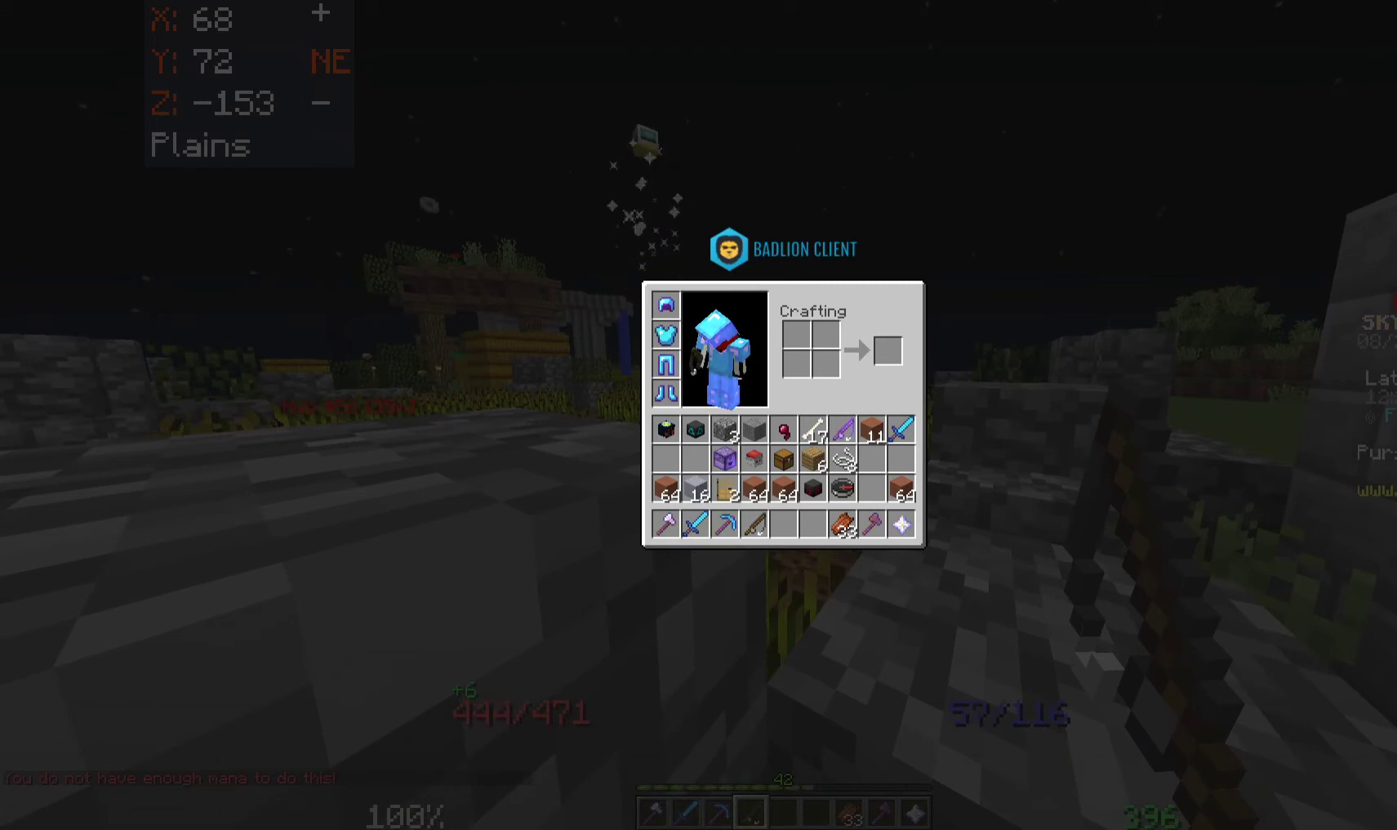
{"keys": [], "mouse": [], "events": []}
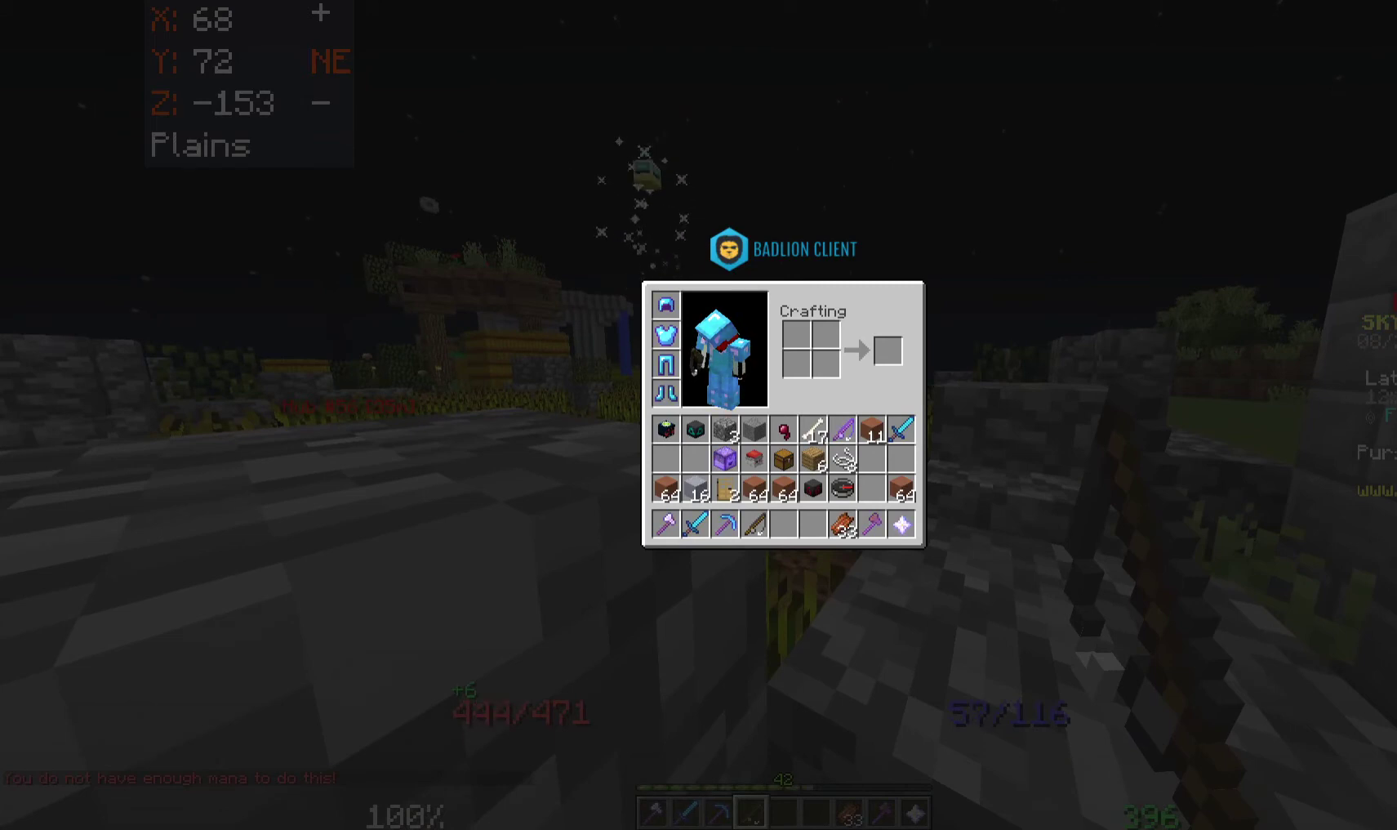
{"keys": ["s"], "mouse": [], "events": [[300, "s", "down"]]}
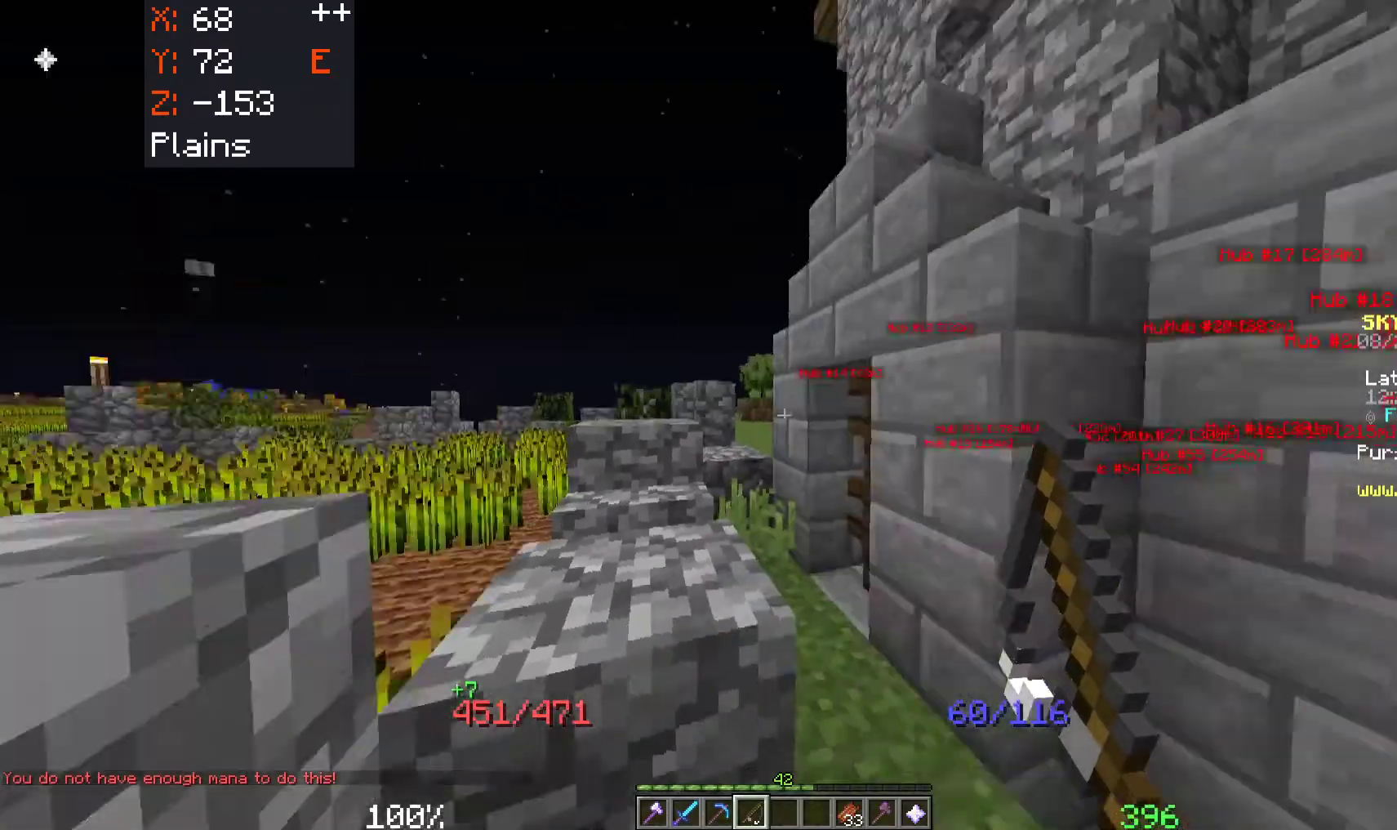
{"keys": ["d", "space", "w"], "mouse": [], "events": [[67, "d", "down"], [133, "s", "up"], [233, "w", "down"], [467, "space", "down"]]}
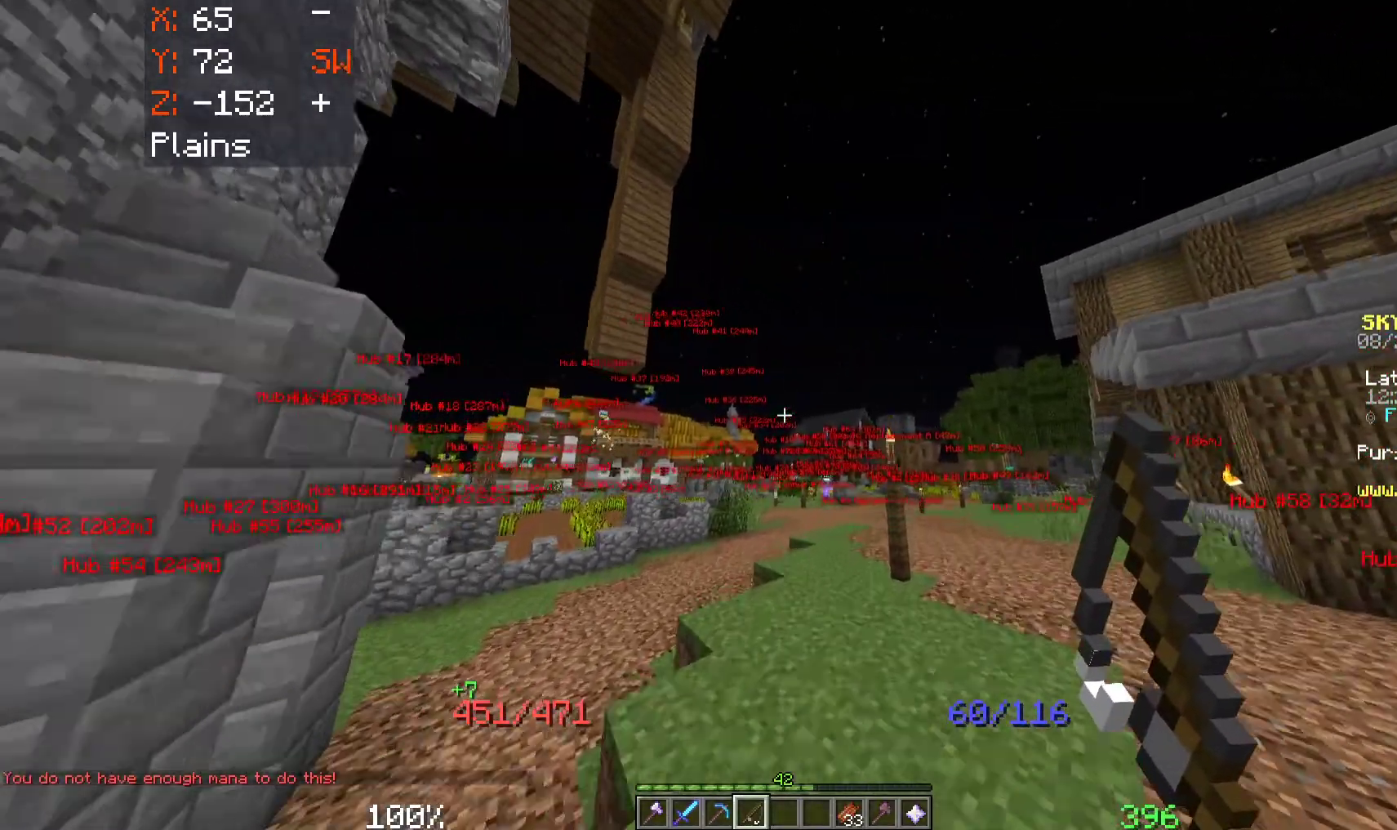
{"keys": ["space", "w"], "mouse": [], "events": [[150, "d", "up"]]}
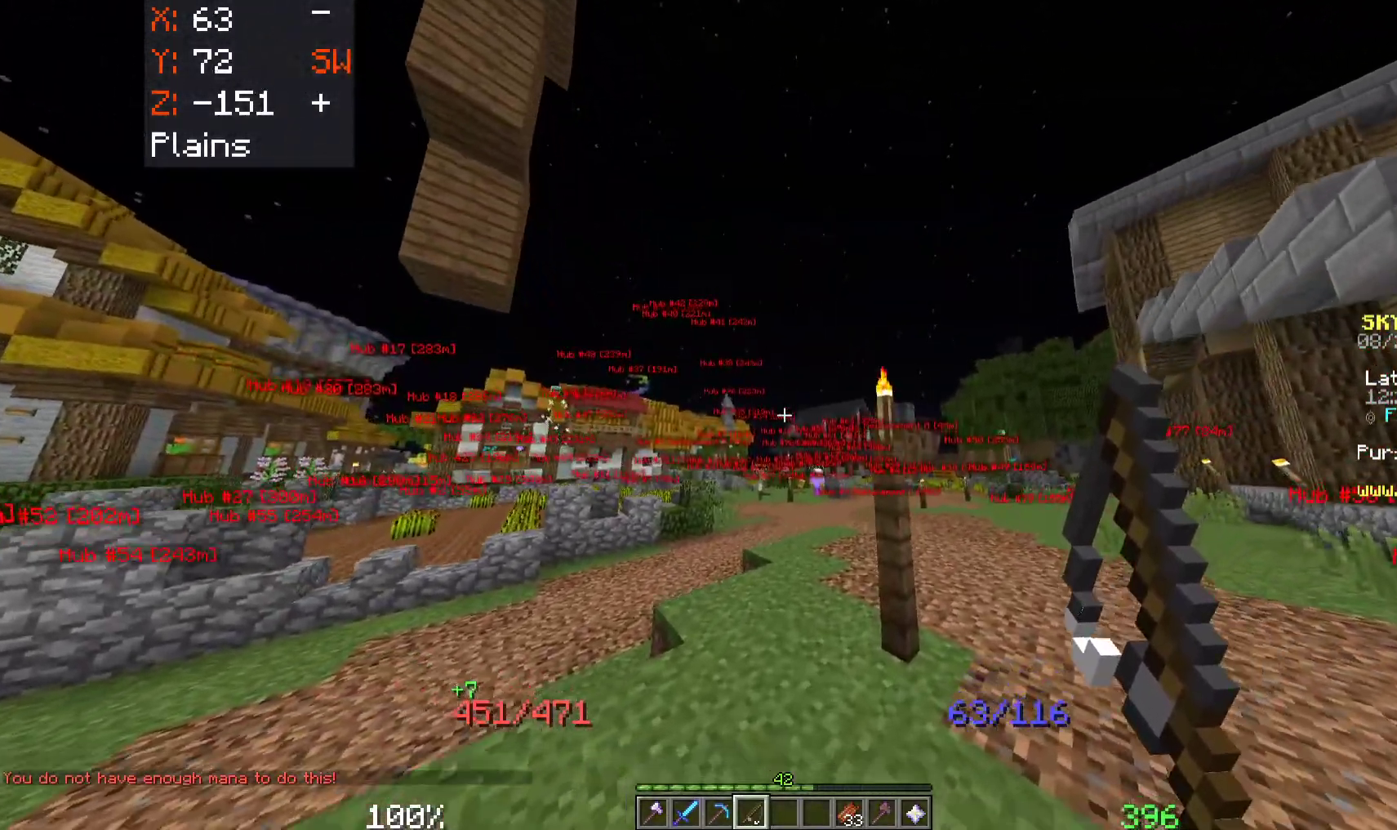
{"keys": ["space", "w"], "mouse": [], "events": [[17, "d", "down"], [200, "d", "up"]]}
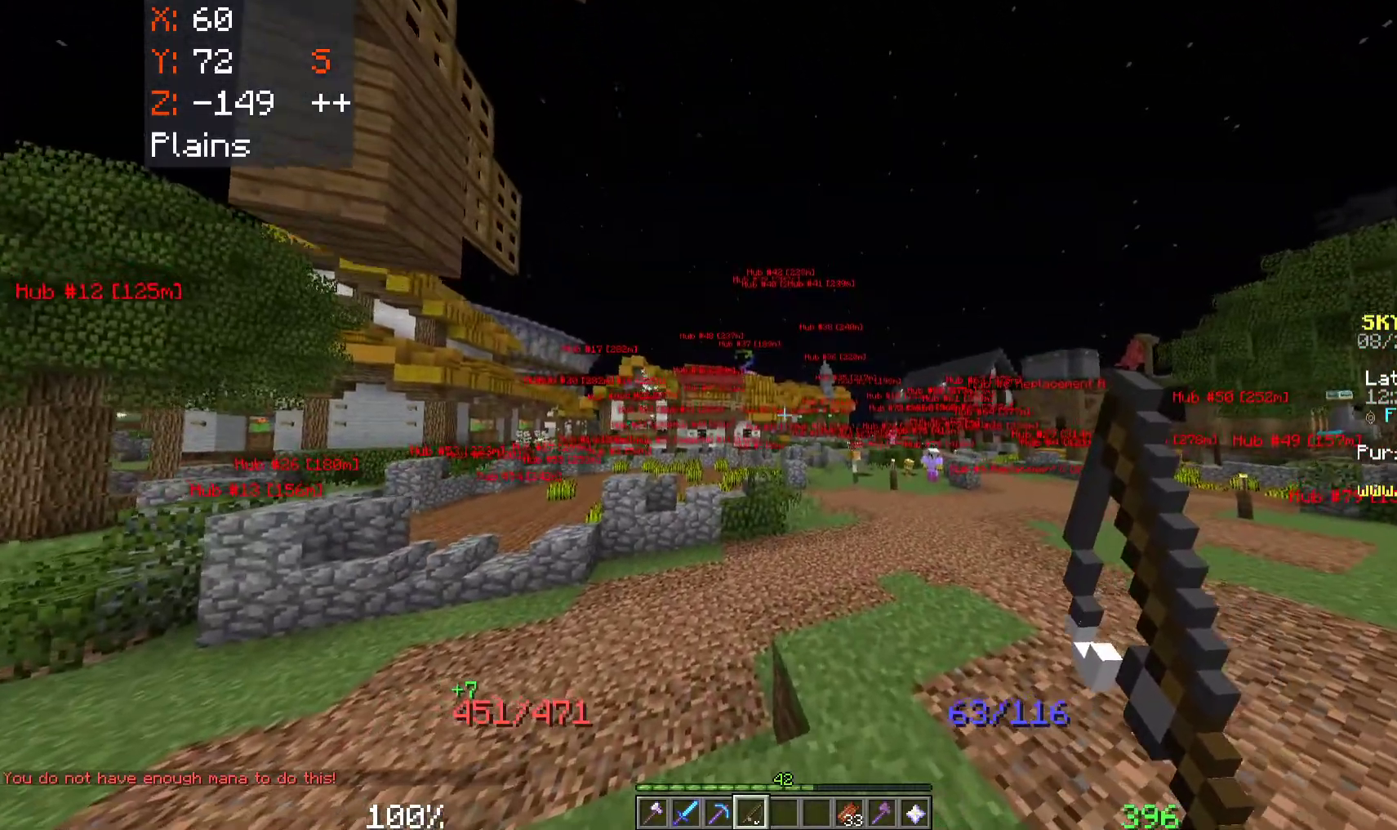
{"keys": [], "mouse": [], "events": [[267, "space", "up"], [317, "w", "up"]]}
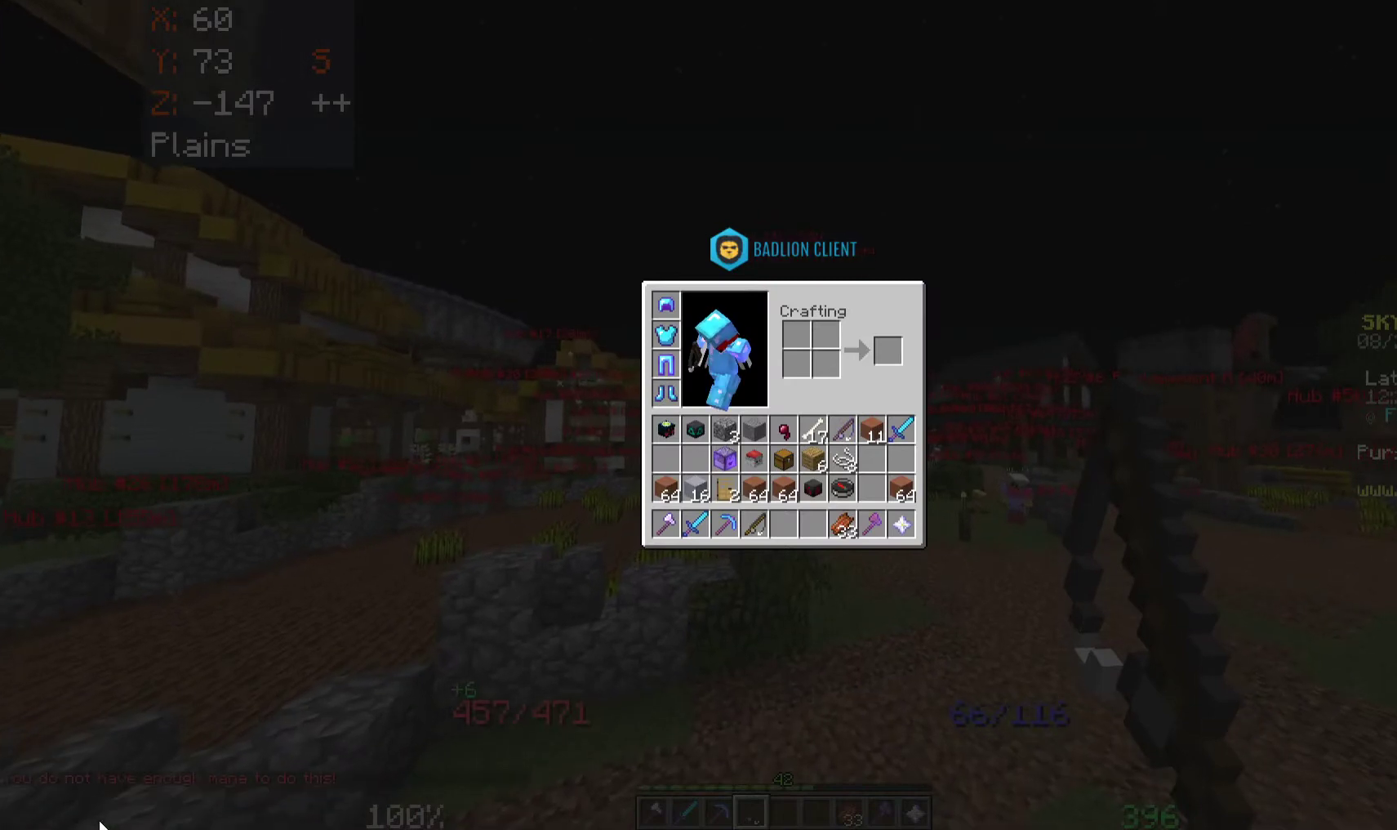
{"keys": [], "mouse": [], "events": []}
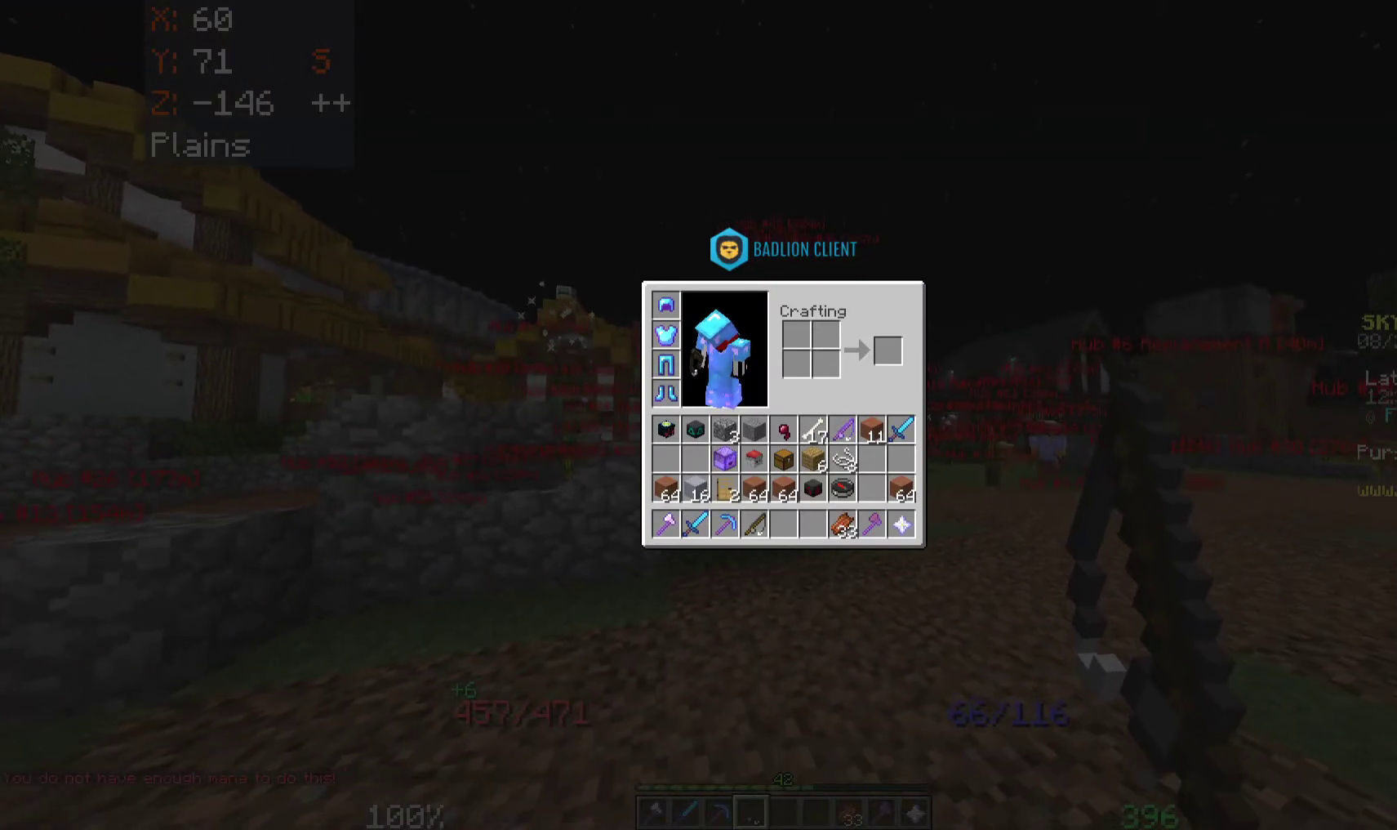
{"keys": [], "mouse": [], "events": []}
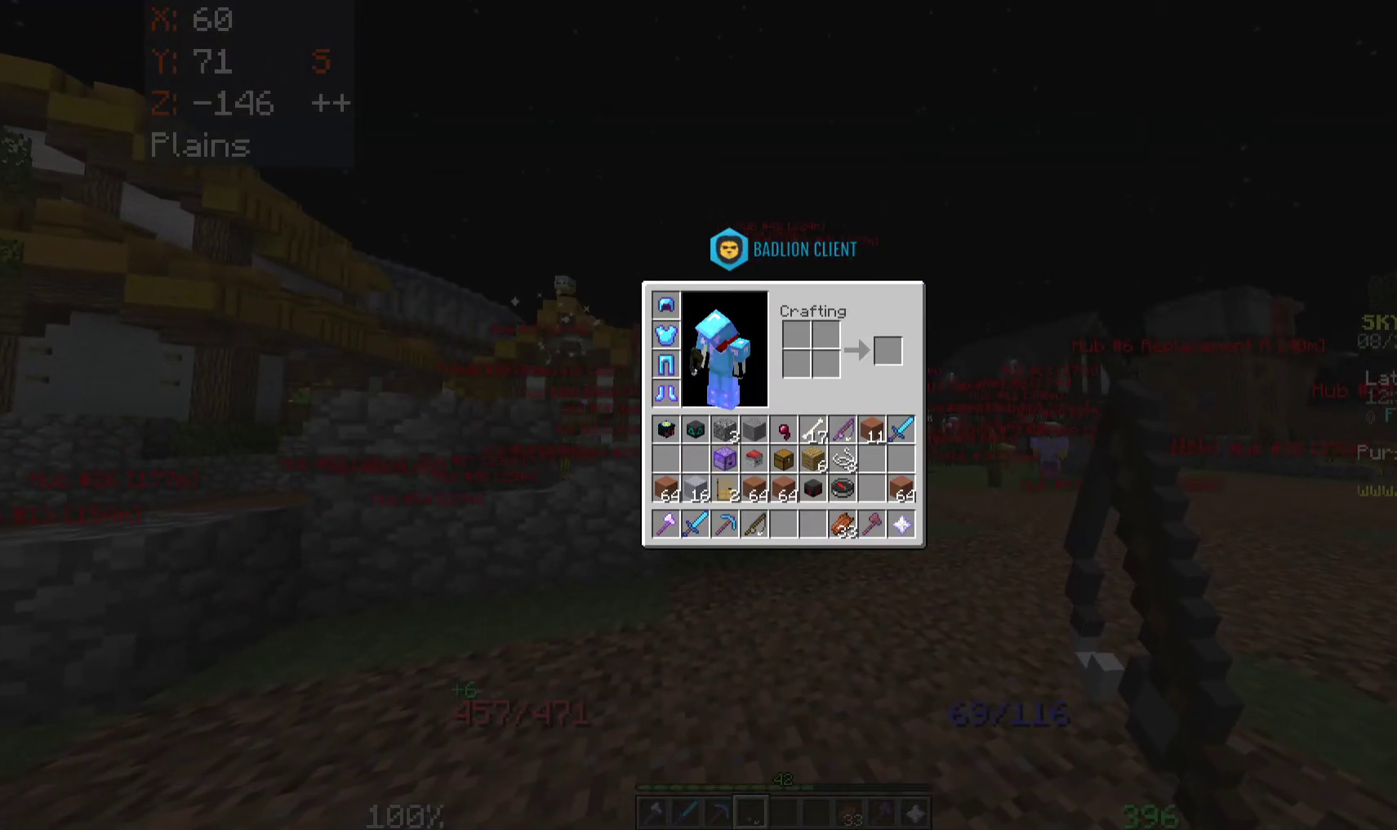
{"keys": [], "mouse": [], "events": []}